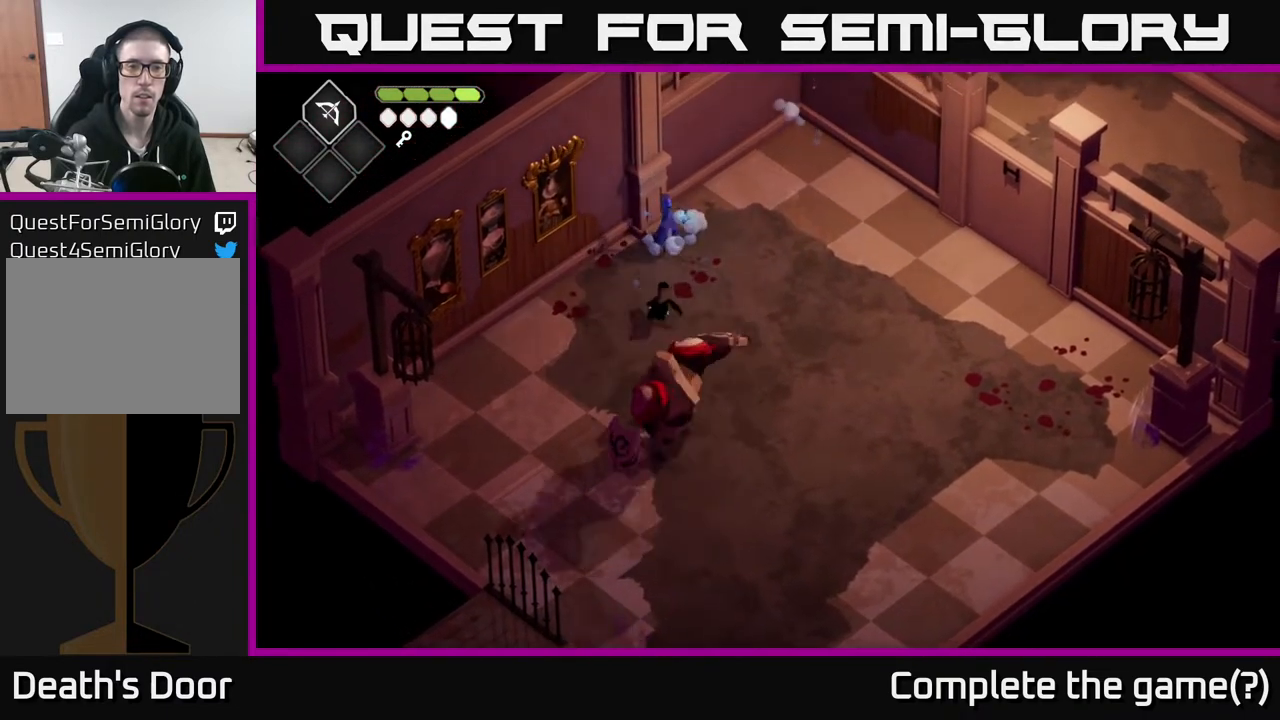
Gameplay with a controller (Xbox layout); each line is a JSON object with the inputs held at the frame after it. "events" lists button and stick changes between this image and that frame as [ms after this image, input, new state], when the widget could be followed in between.
{"buttons": [], "left_stick": "down-right", "right_stick": "center", "events": [[83, "A", "up"], [400, "left_stick", "right"], [450, "left_stick", "down-right"]]}
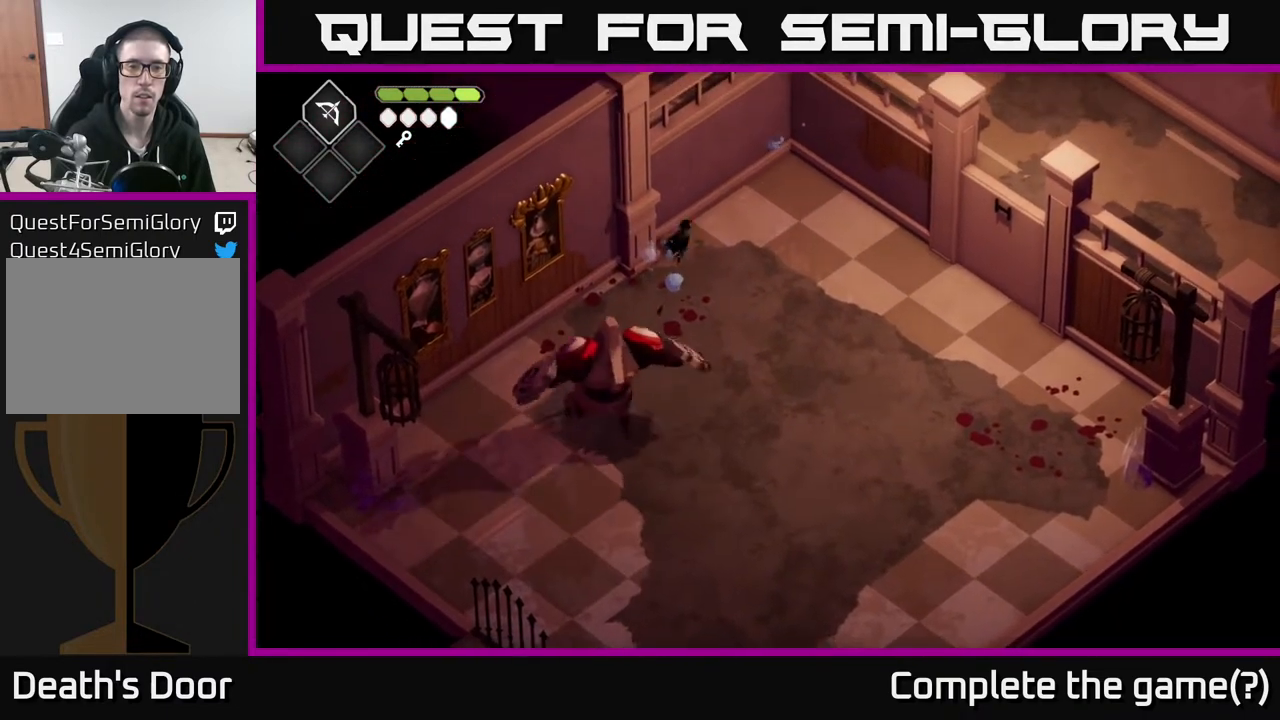
{"buttons": [], "left_stick": "down-left", "right_stick": "center", "events": [[100, "left_stick", "right"], [467, "left_stick", "down-left"]]}
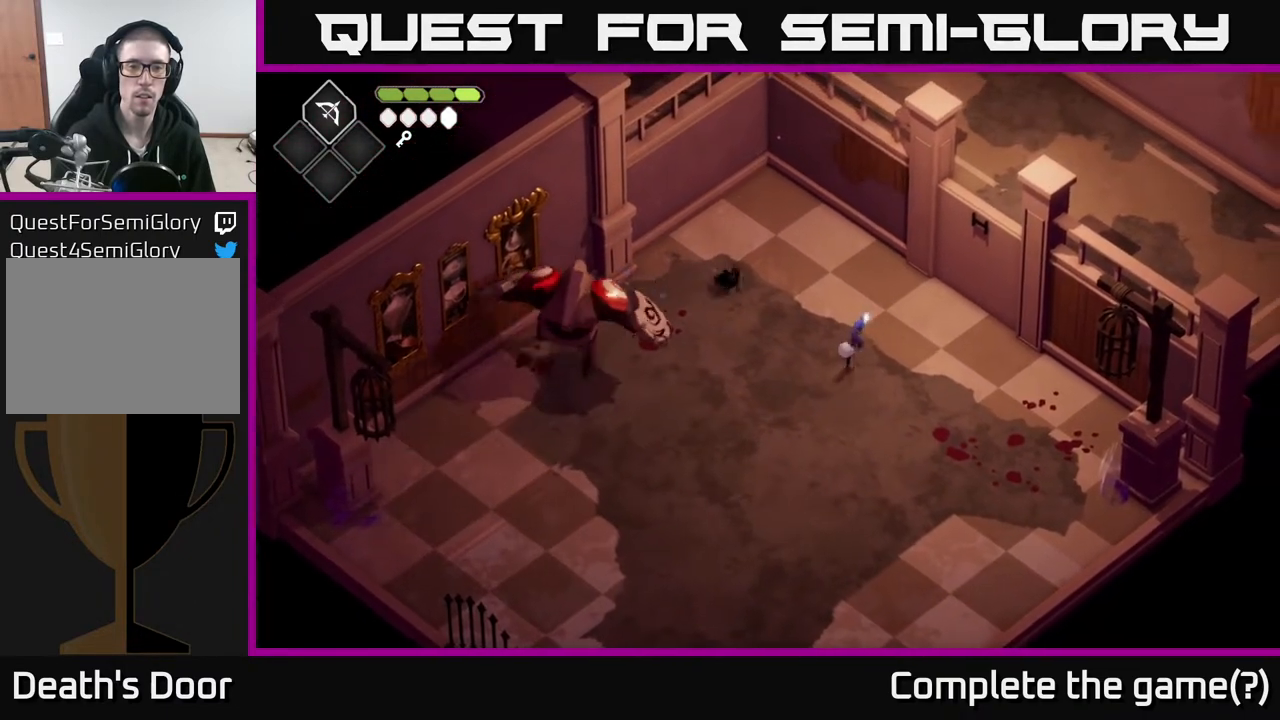
{"buttons": [], "left_stick": "left", "right_stick": "center", "events": [[200, "A", "down"], [217, "left_stick", "left"], [333, "A", "up"], [333, "X", "down"], [467, "X", "up"]]}
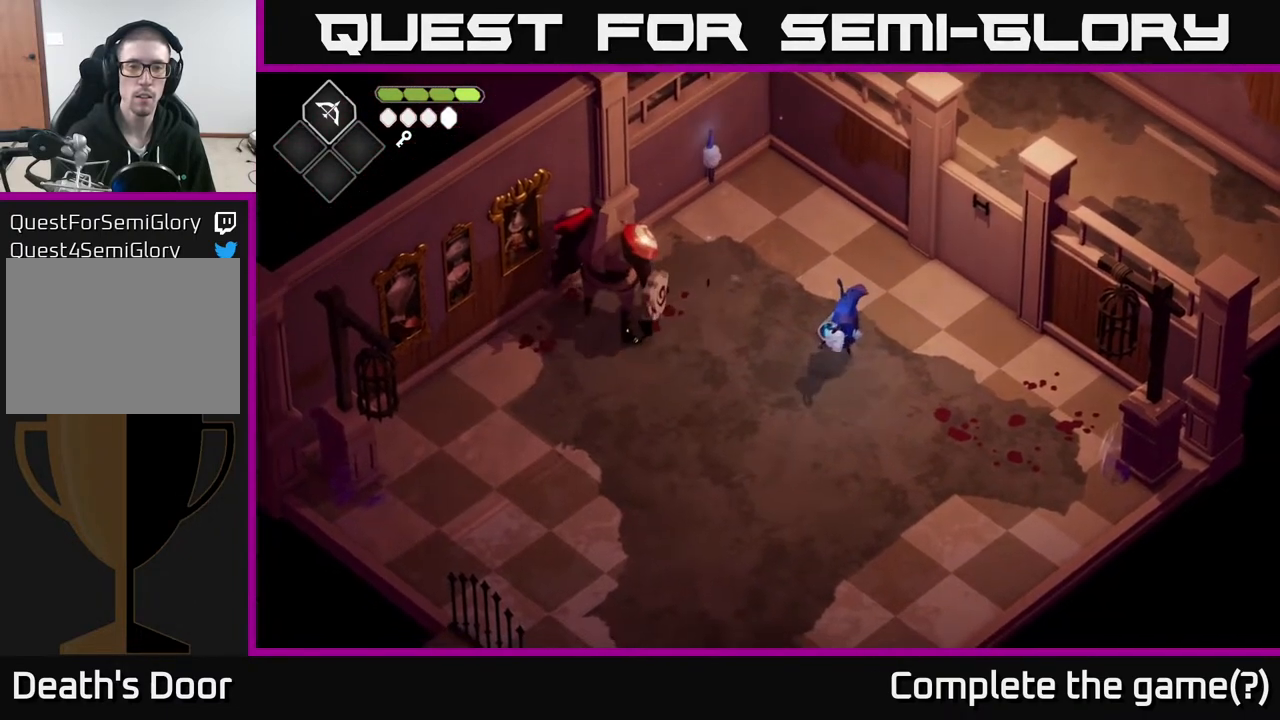
{"buttons": [], "left_stick": "center", "right_stick": "center", "events": [[17, "left_stick", "center"], [117, "X", "down"], [200, "X", "up"]]}
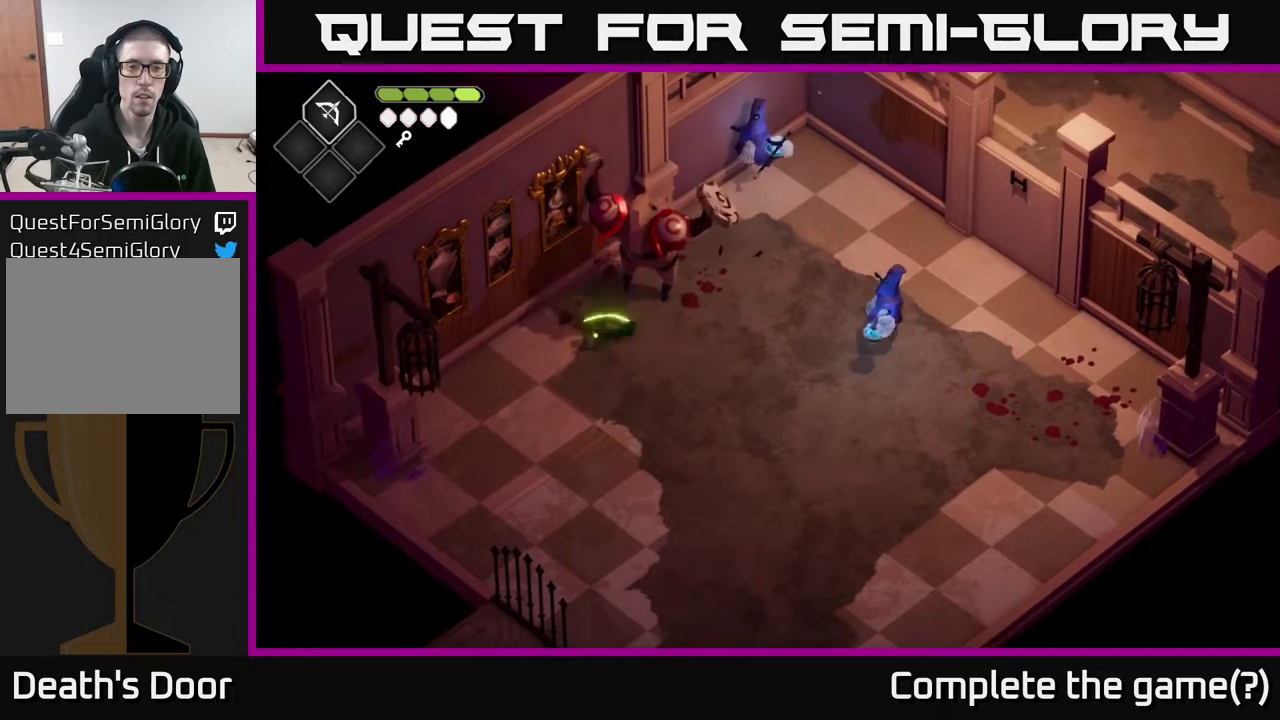
{"buttons": [], "left_stick": "right", "right_stick": "center", "events": [[133, "left_stick", "down-right"], [367, "left_stick", "right"]]}
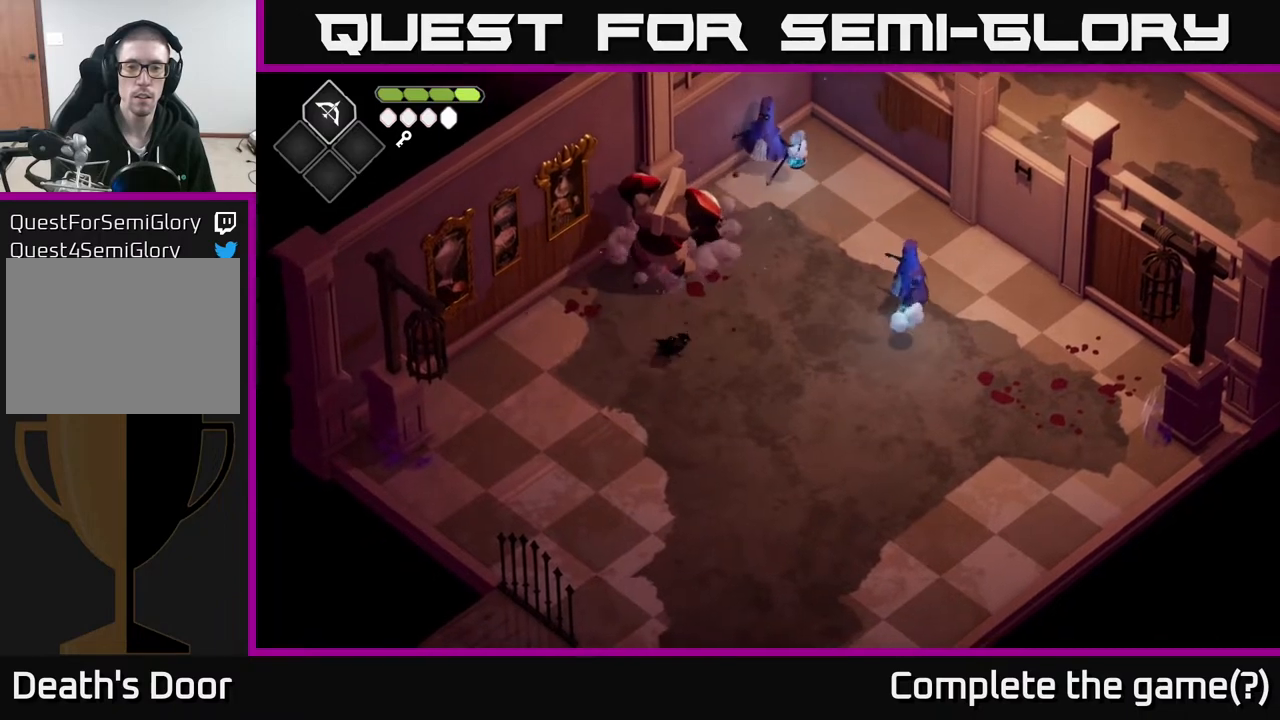
{"buttons": [], "left_stick": "up-right", "right_stick": "center", "events": [[383, "A", "down"], [400, "left_stick", "up-right"], [500, "A", "up"]]}
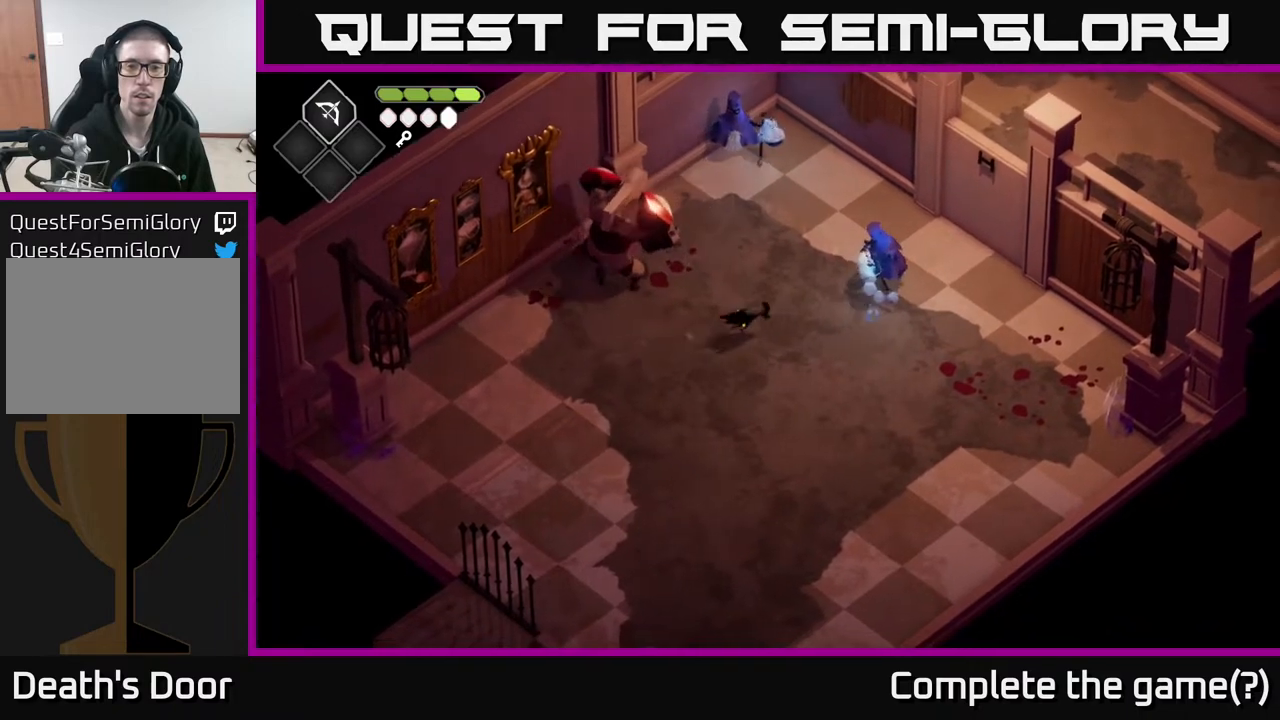
{"buttons": [], "left_stick": "up-right", "right_stick": "center", "events": [[17, "R2", "down"], [117, "R2", "up"]]}
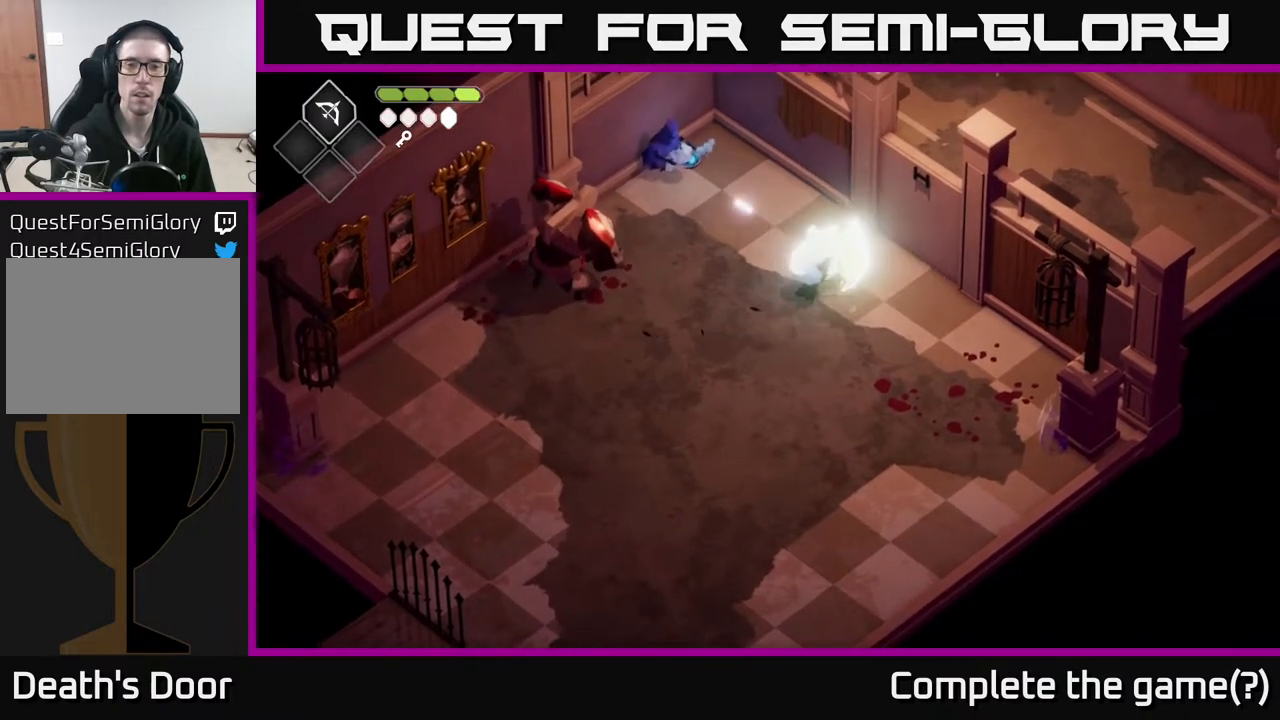
{"buttons": ["X"], "left_stick": "down-right", "right_stick": "center", "events": [[83, "X", "down"], [183, "X", "up"], [250, "left_stick", "center"], [417, "left_stick", "down-right"], [483, "X", "down"]]}
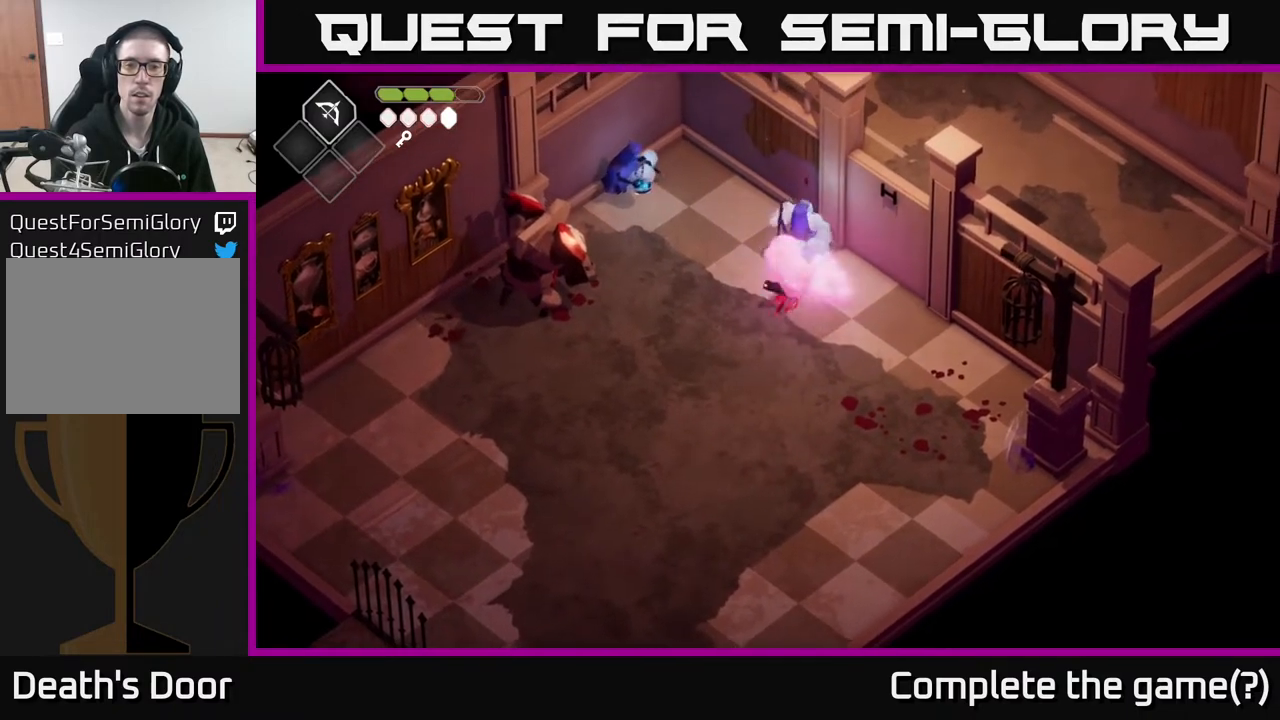
{"buttons": [], "left_stick": "up-right", "right_stick": "center", "events": [[83, "X", "up"], [183, "A", "down"], [267, "left_stick", "right"], [300, "A", "up"], [367, "left_stick", "up-right"]]}
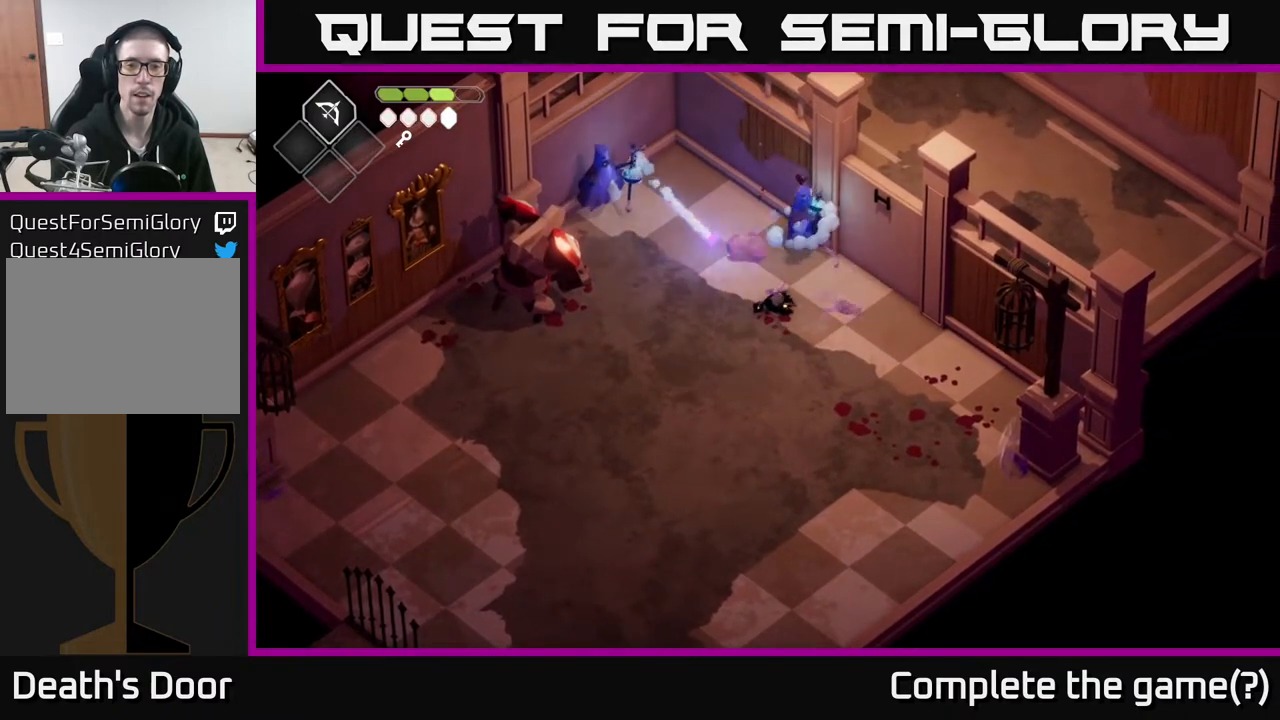
{"buttons": [], "left_stick": "up-left", "right_stick": "center", "events": [[417, "left_stick", "up-left"]]}
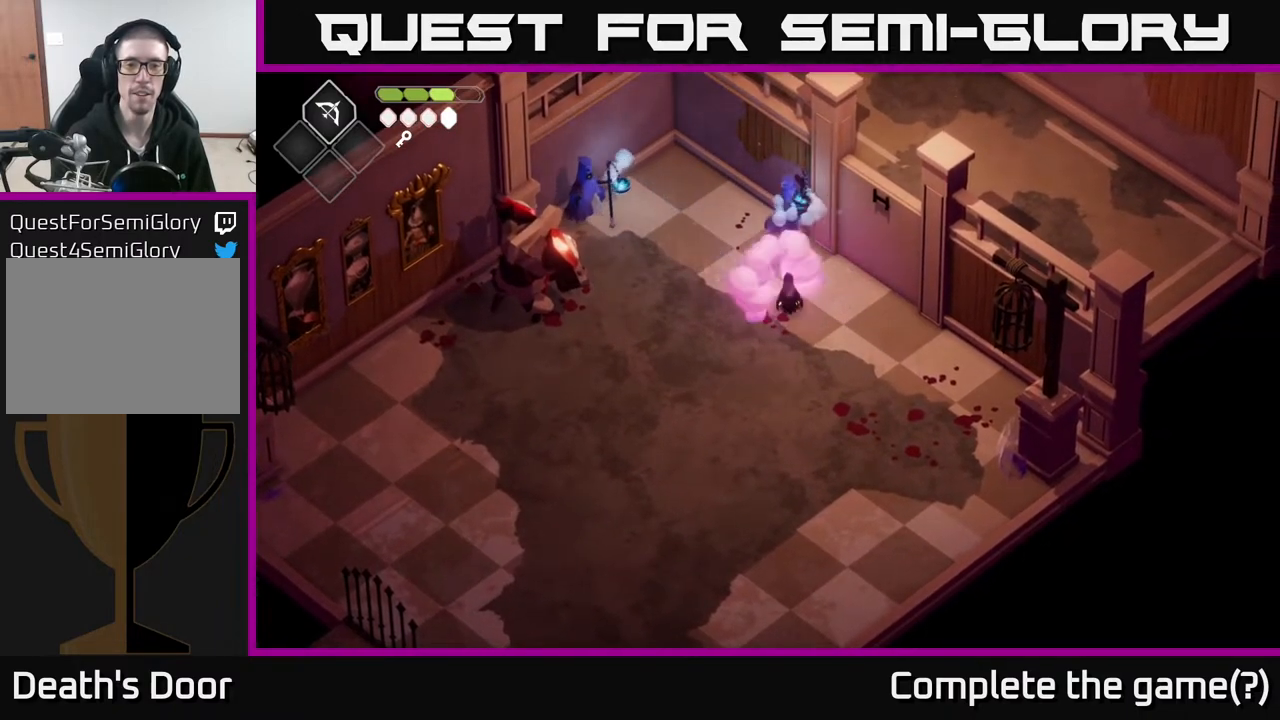
{"buttons": ["X"], "left_stick": "up", "right_stick": "center", "events": [[17, "left_stick", "up"], [200, "X", "down"], [317, "X", "up"], [483, "X", "down"]]}
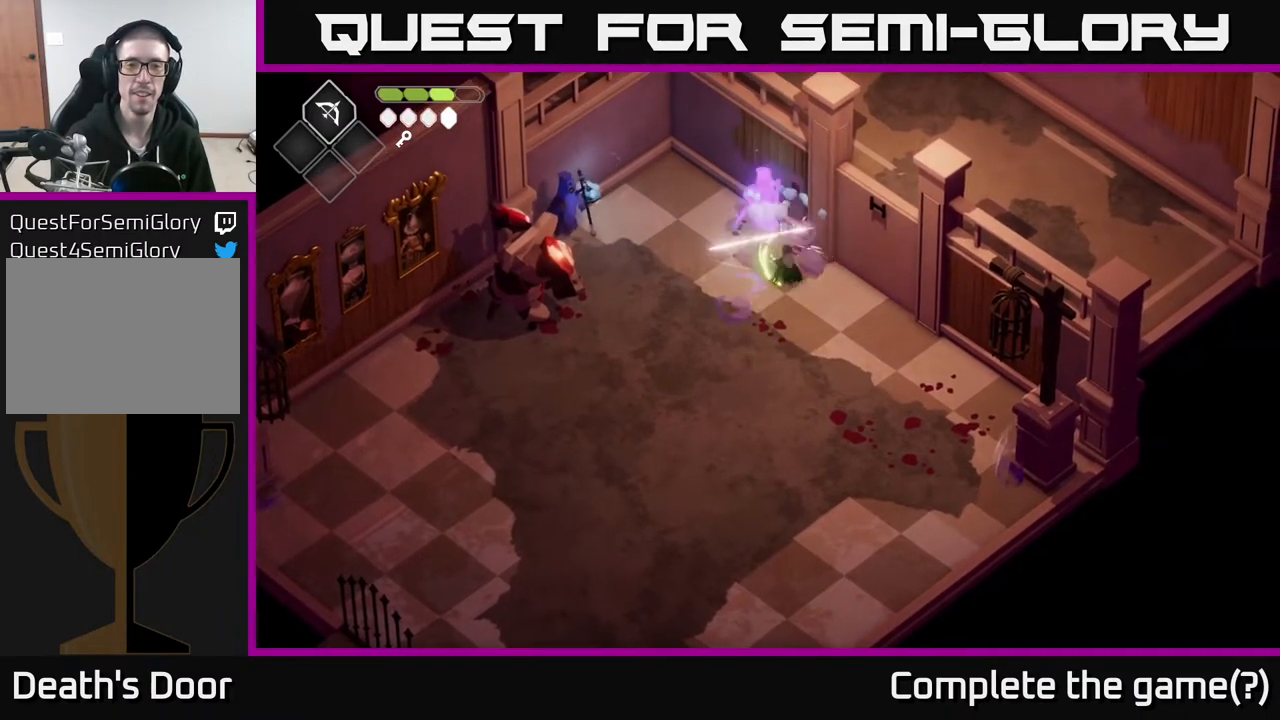
{"buttons": [], "left_stick": "up-left", "right_stick": "center", "events": [[167, "X", "up"], [283, "X", "down"], [400, "left_stick", "up-left"], [450, "X", "up"]]}
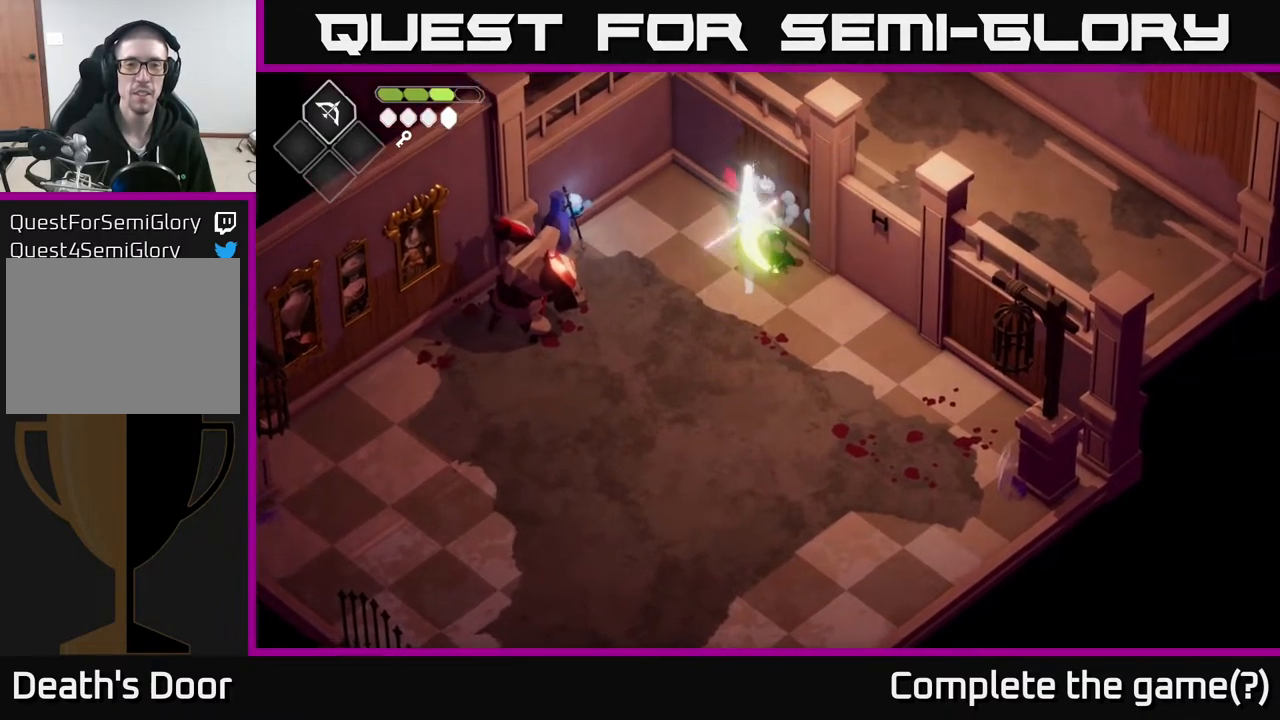
{"buttons": ["X"], "left_stick": "up-left", "right_stick": "center", "events": [[117, "X", "down"], [250, "X", "up"], [433, "X", "down"]]}
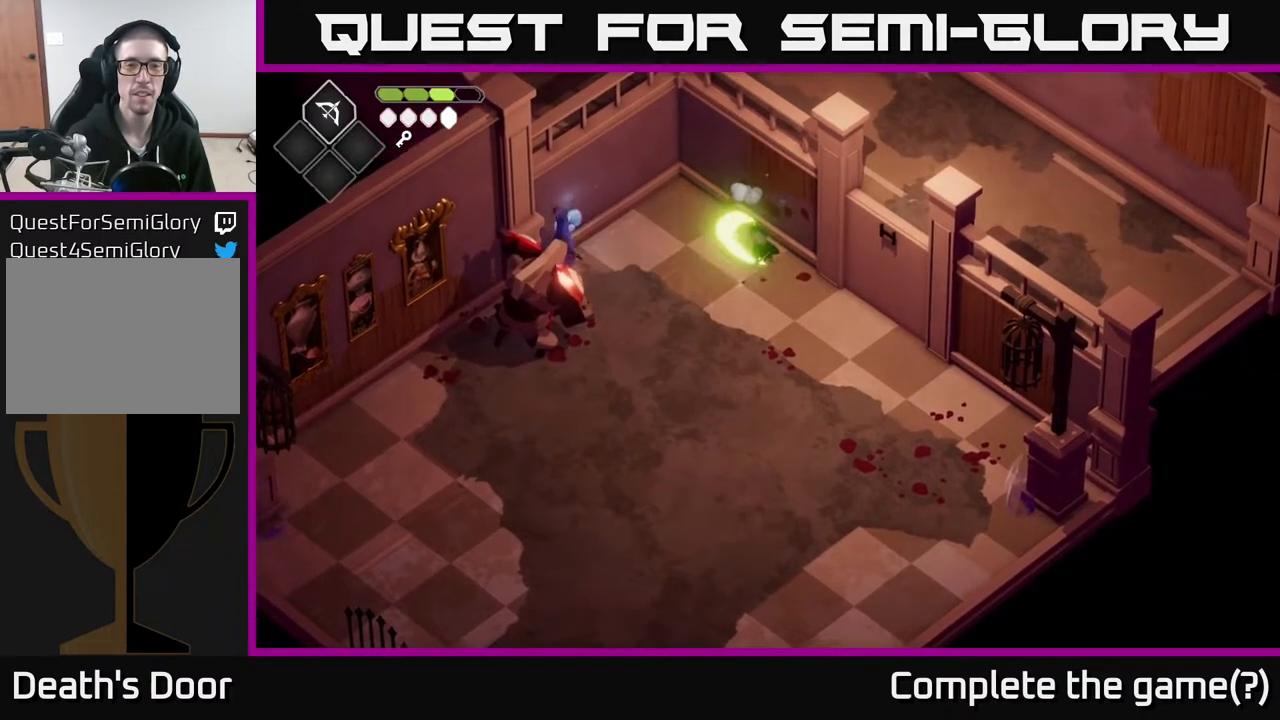
{"buttons": [], "left_stick": "down", "right_stick": "center", "events": [[67, "X", "up"], [133, "left_stick", "left"], [383, "left_stick", "down-left"], [500, "left_stick", "down"]]}
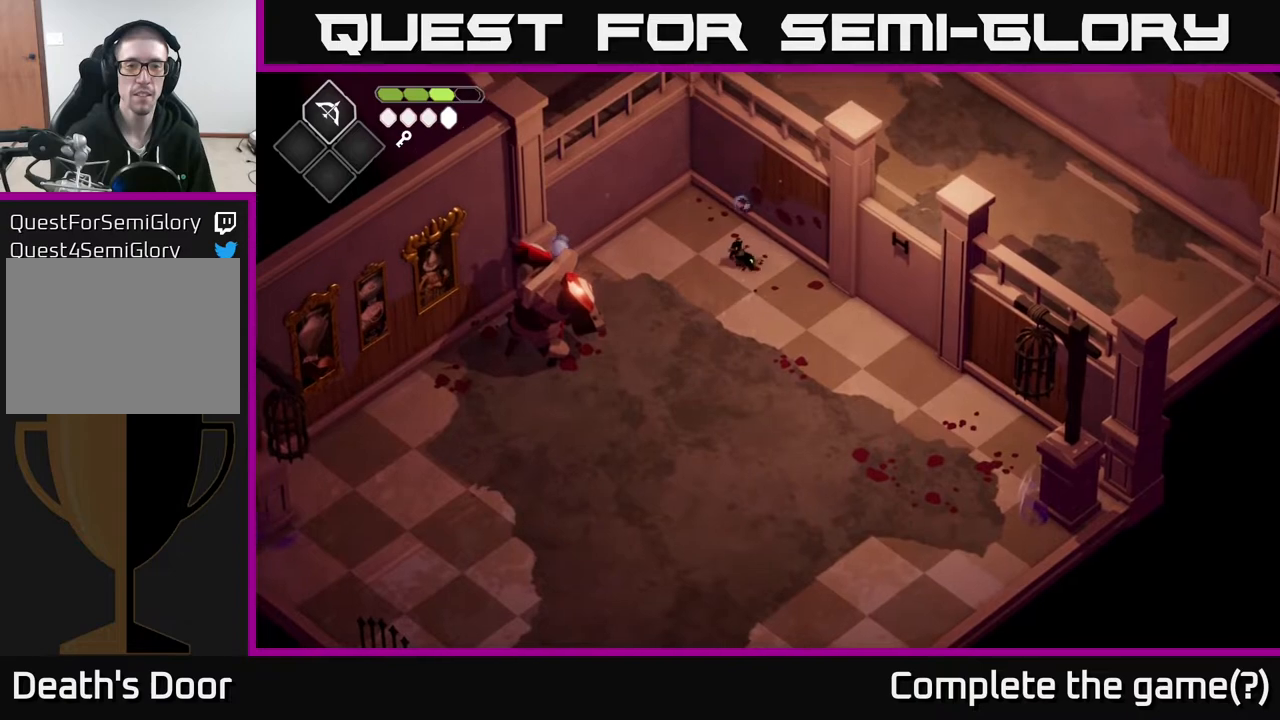
{"buttons": ["B", "L2"], "left_stick": "left", "right_stick": "center", "events": [[150, "left_stick", "down-right"], [400, "L2", "down"], [400, "left_stick", "left"], [433, "B", "down"]]}
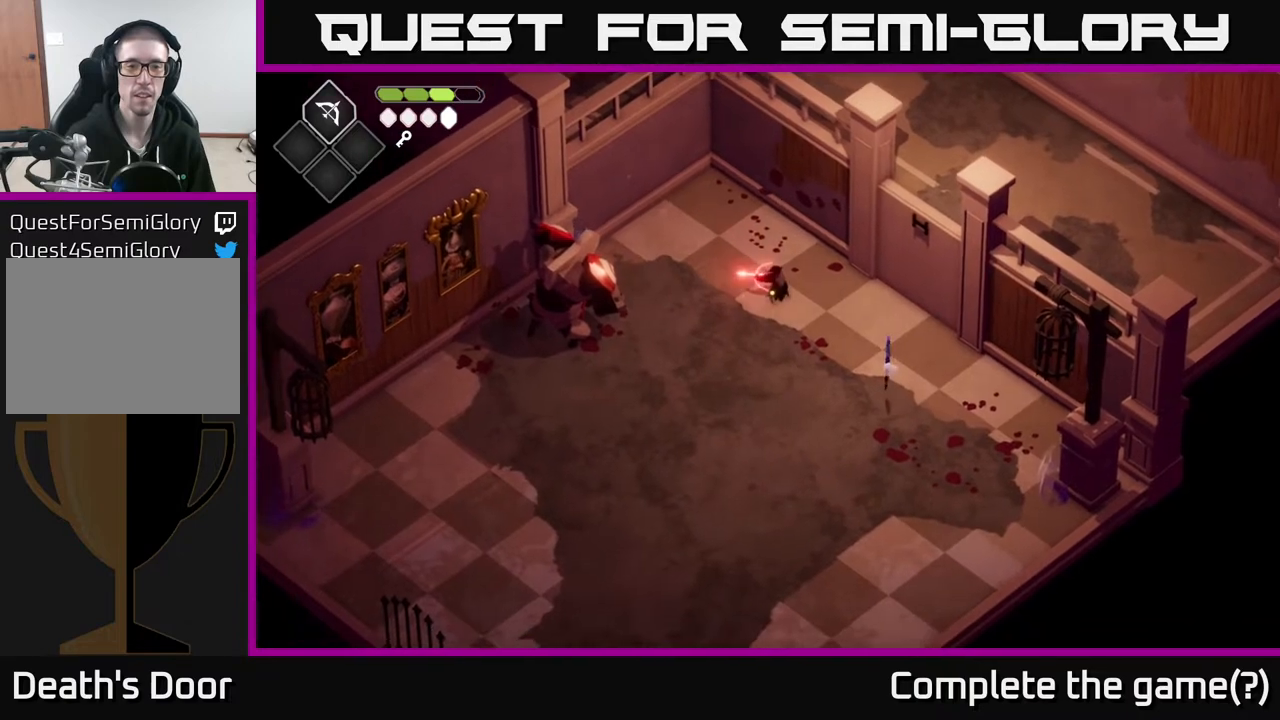
{"buttons": ["L2"], "left_stick": "left", "right_stick": "center", "events": [[317, "B", "up"]]}
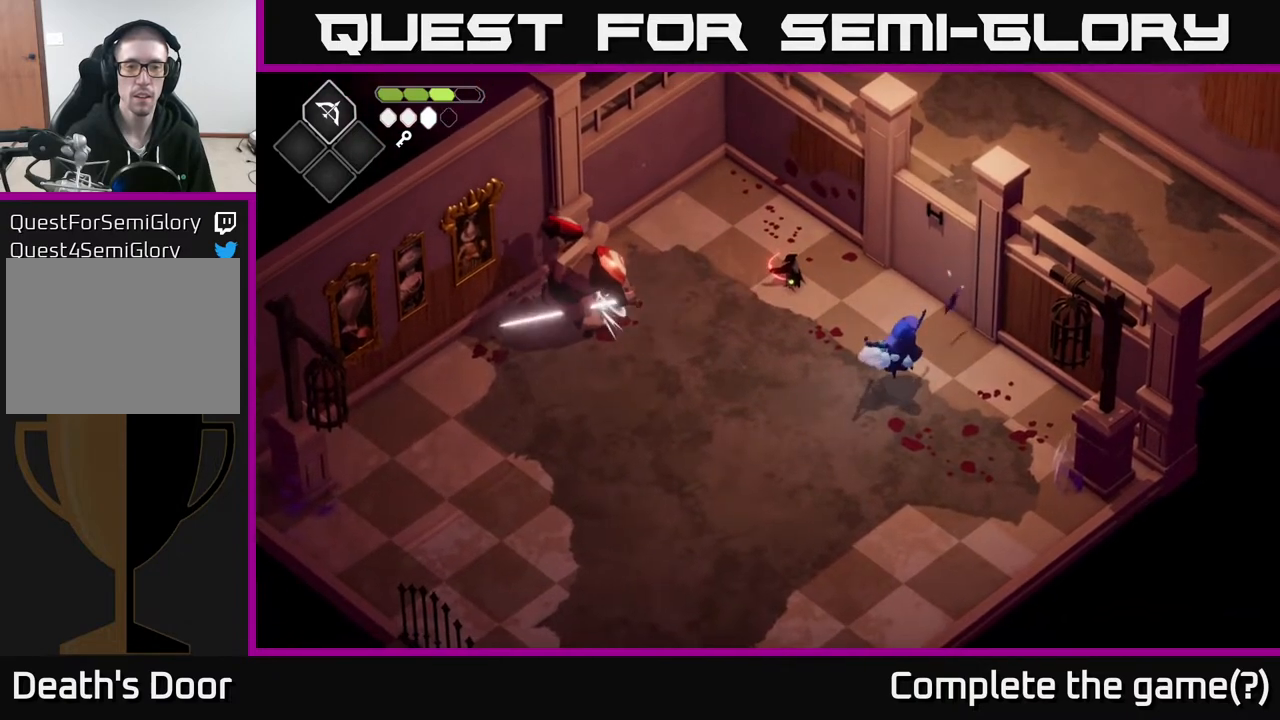
{"buttons": ["B", "L2"], "left_stick": "down-right", "right_stick": "center", "events": [[33, "L2", "up"], [83, "left_stick", "down"], [233, "left_stick", "down-right"], [450, "L2", "down"], [483, "B", "down"]]}
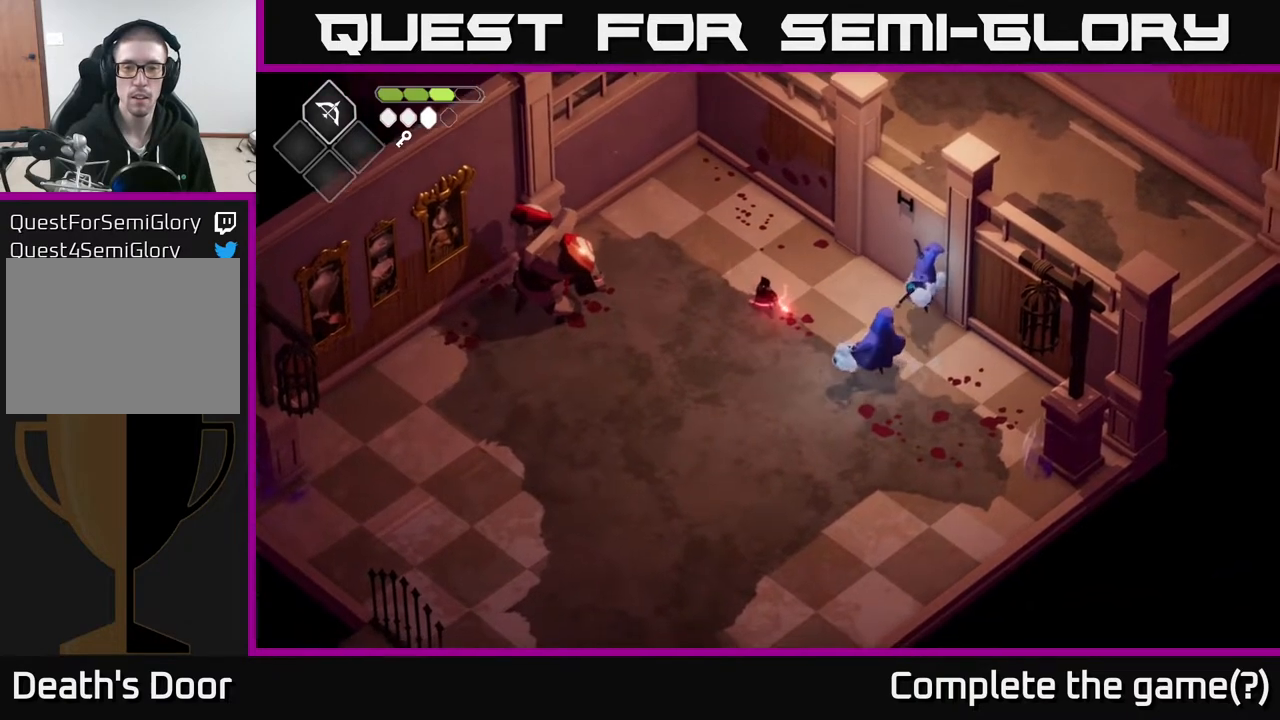
{"buttons": [], "left_stick": "down-right", "right_stick": "center", "events": [[200, "B", "up"], [367, "L2", "up"]]}
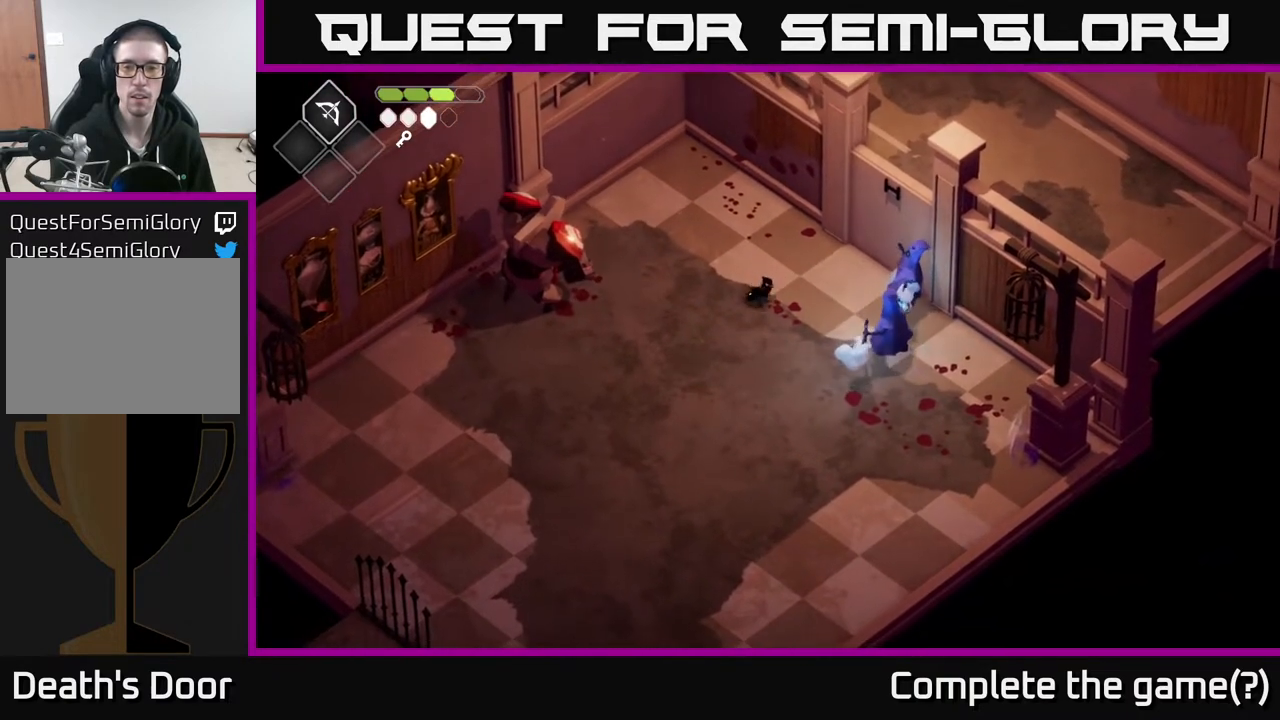
{"buttons": [], "left_stick": "down-right", "right_stick": "center", "events": [[33, "L2", "down"], [83, "B", "down"], [417, "B", "up"], [483, "L2", "up"]]}
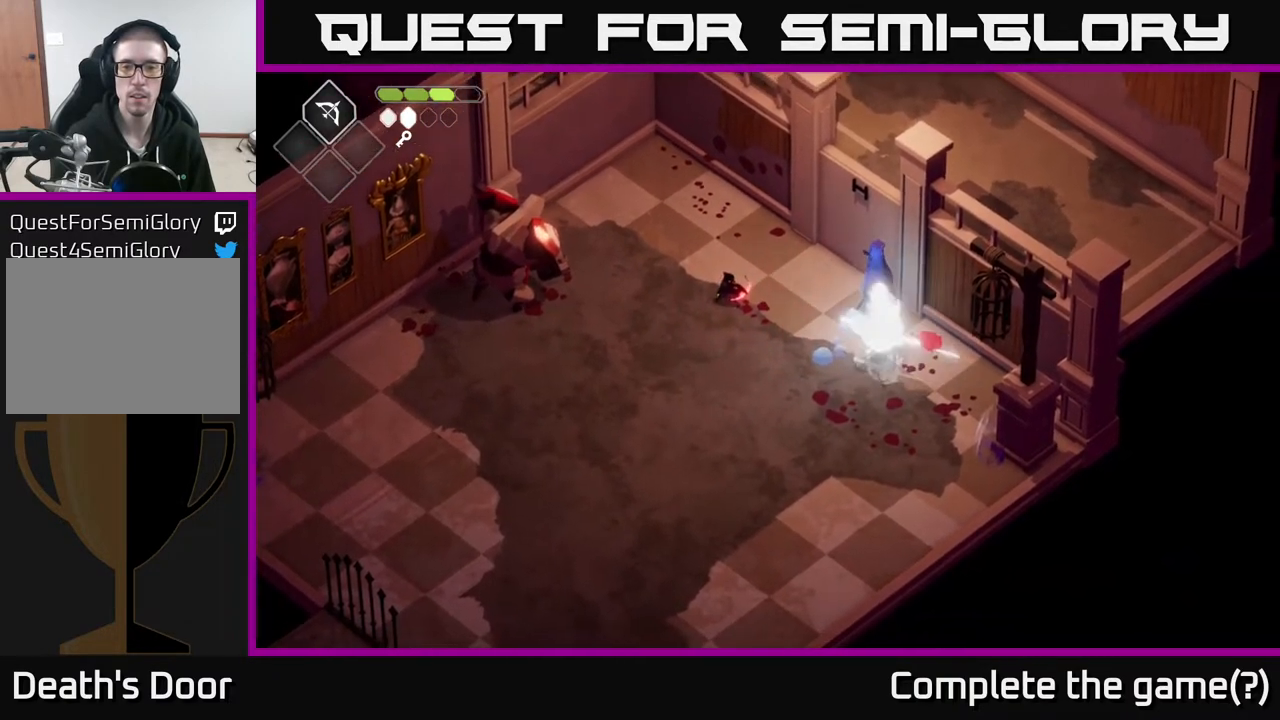
{"buttons": [], "left_stick": "right", "right_stick": "center", "events": [[67, "left_stick", "right"]]}
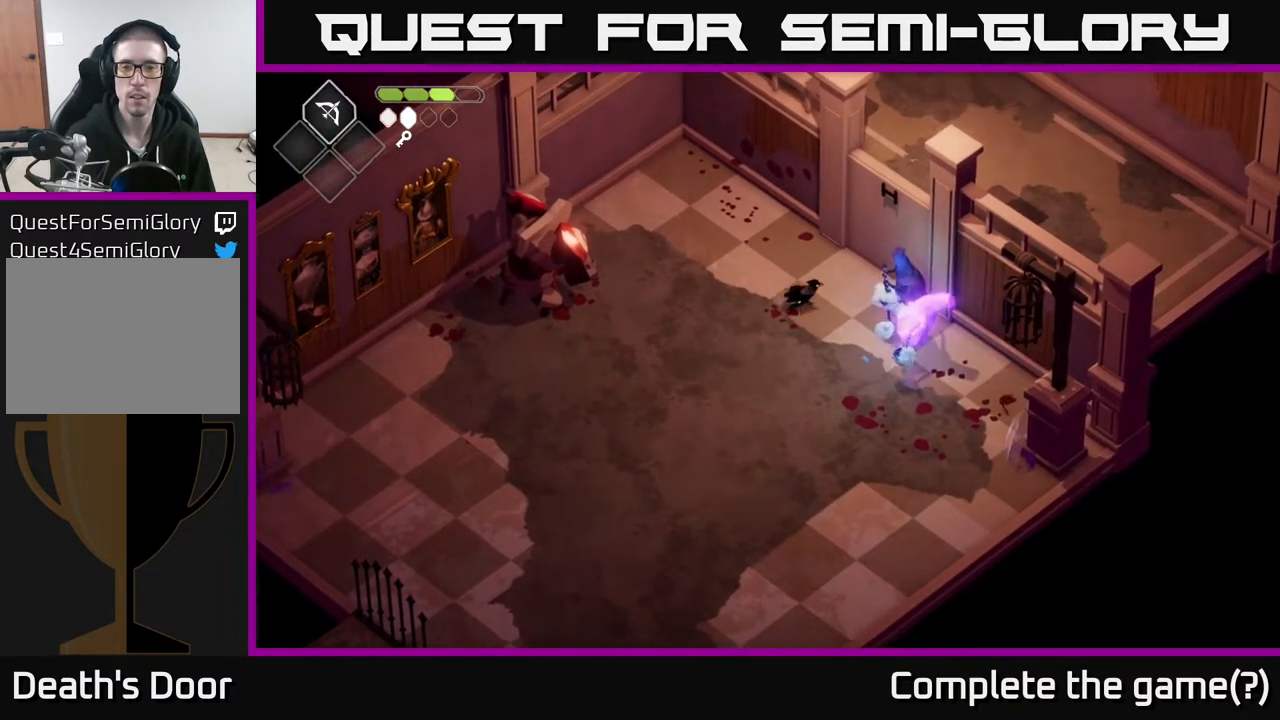
{"buttons": [], "left_stick": "center", "right_stick": "center", "events": [[83, "X", "down"], [200, "X", "up"], [317, "left_stick", "center"], [367, "X", "down"], [500, "X", "up"]]}
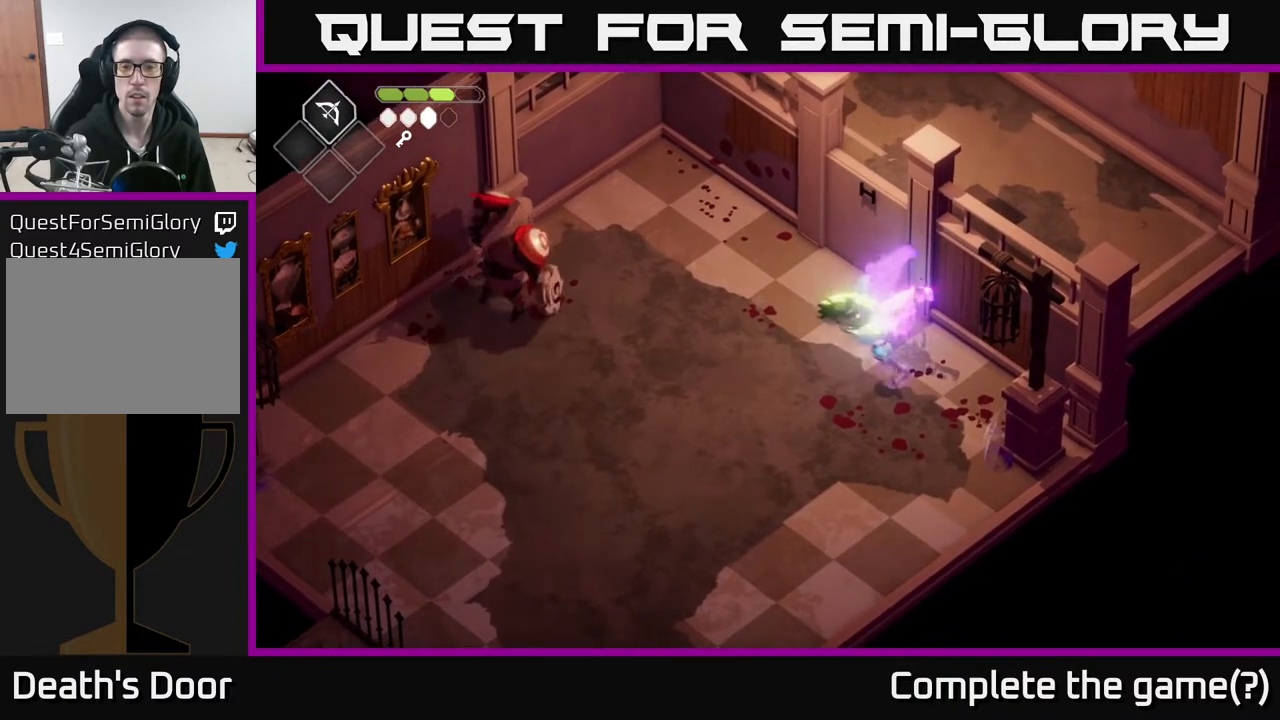
{"buttons": [], "left_stick": "down-left", "right_stick": "center", "events": [[117, "left_stick", "down-right"], [217, "X", "down"], [300, "X", "up"], [400, "left_stick", "down-left"]]}
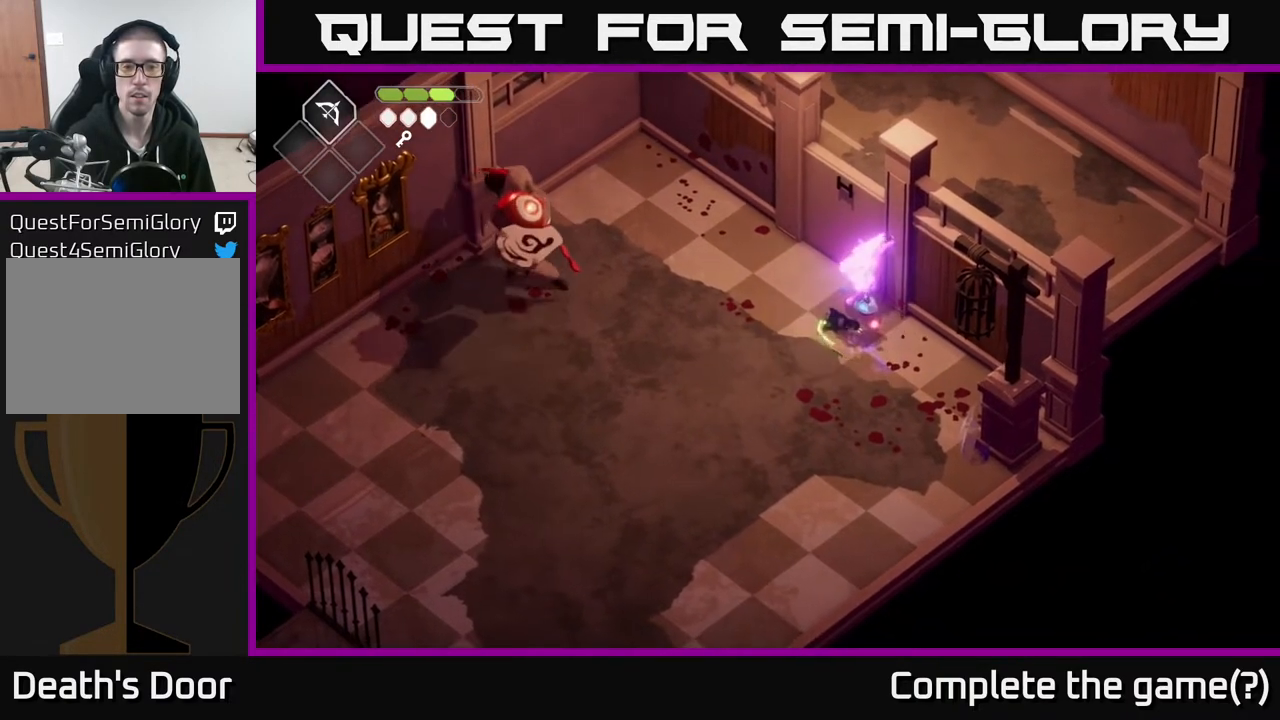
{"buttons": [], "left_stick": "left", "right_stick": "center", "events": [[17, "left_stick", "left"]]}
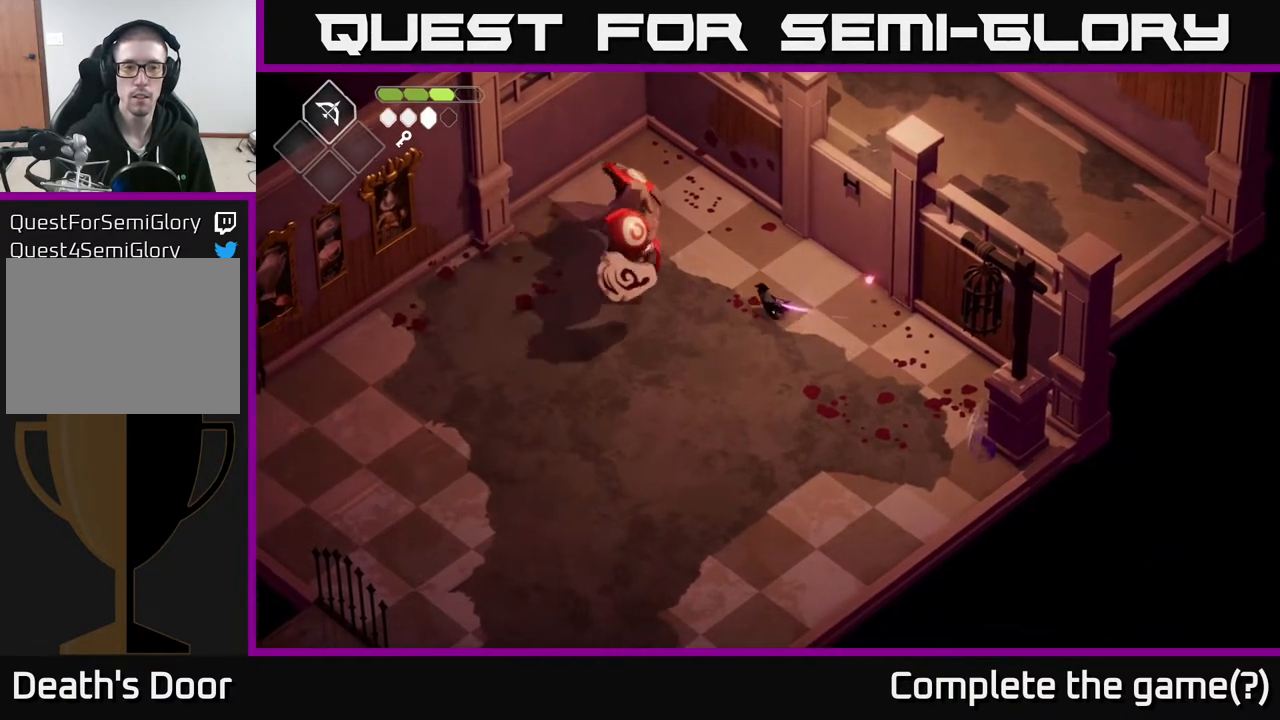
{"buttons": [], "left_stick": "down-right", "right_stick": "center", "events": [[100, "left_stick", "center"], [383, "left_stick", "right"], [467, "left_stick", "down-right"]]}
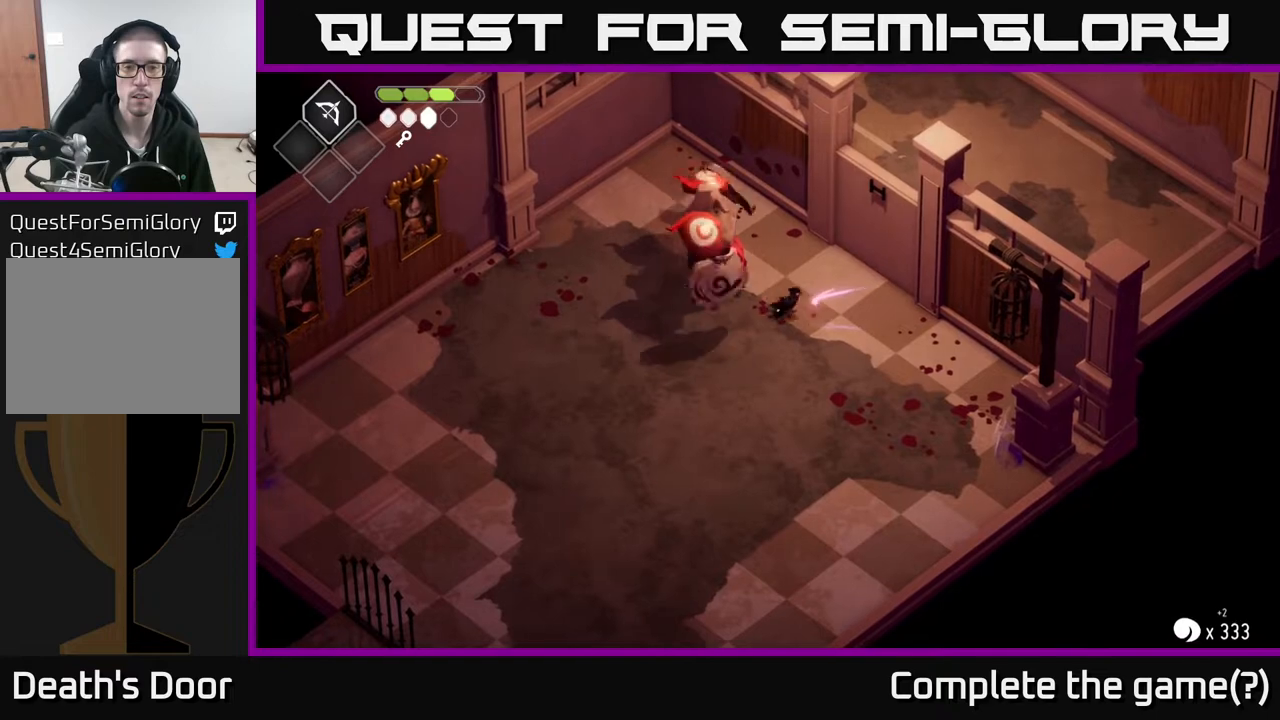
{"buttons": [], "left_stick": "right", "right_stick": "center", "events": [[417, "left_stick", "right"]]}
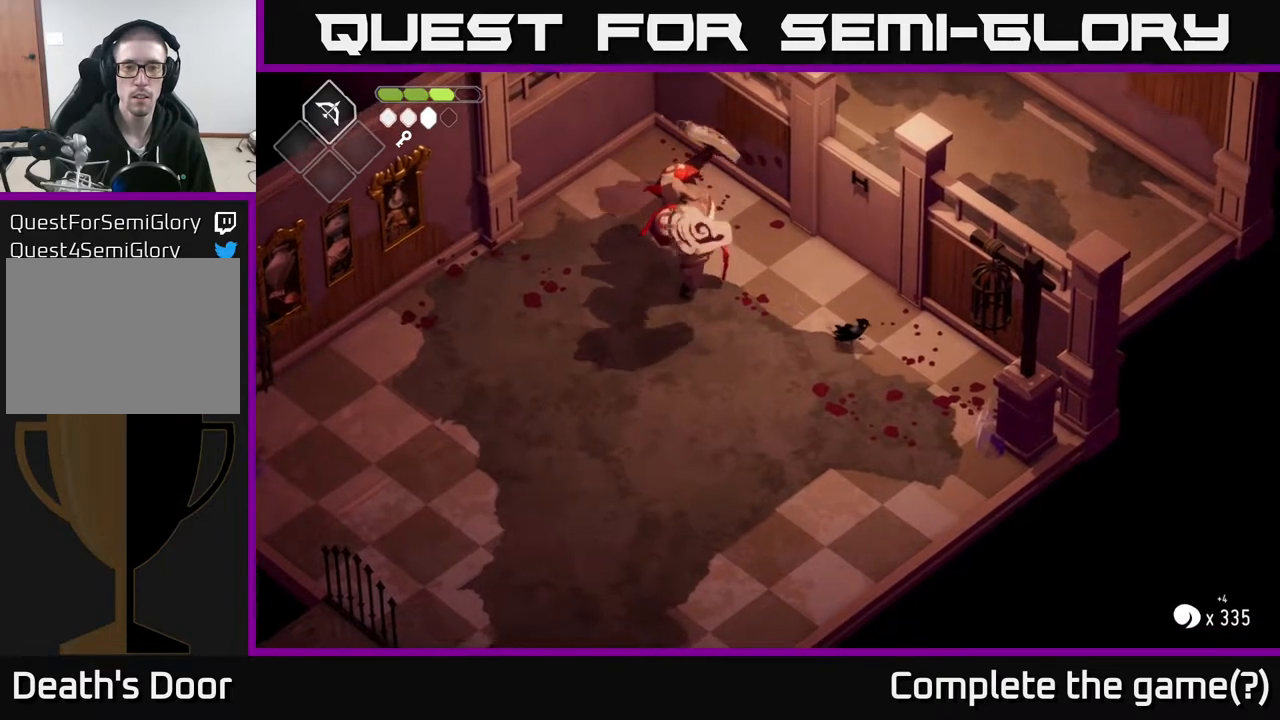
{"buttons": [], "left_stick": "up-left", "right_stick": "center", "events": [[117, "left_stick", "up"], [167, "left_stick", "up-left"]]}
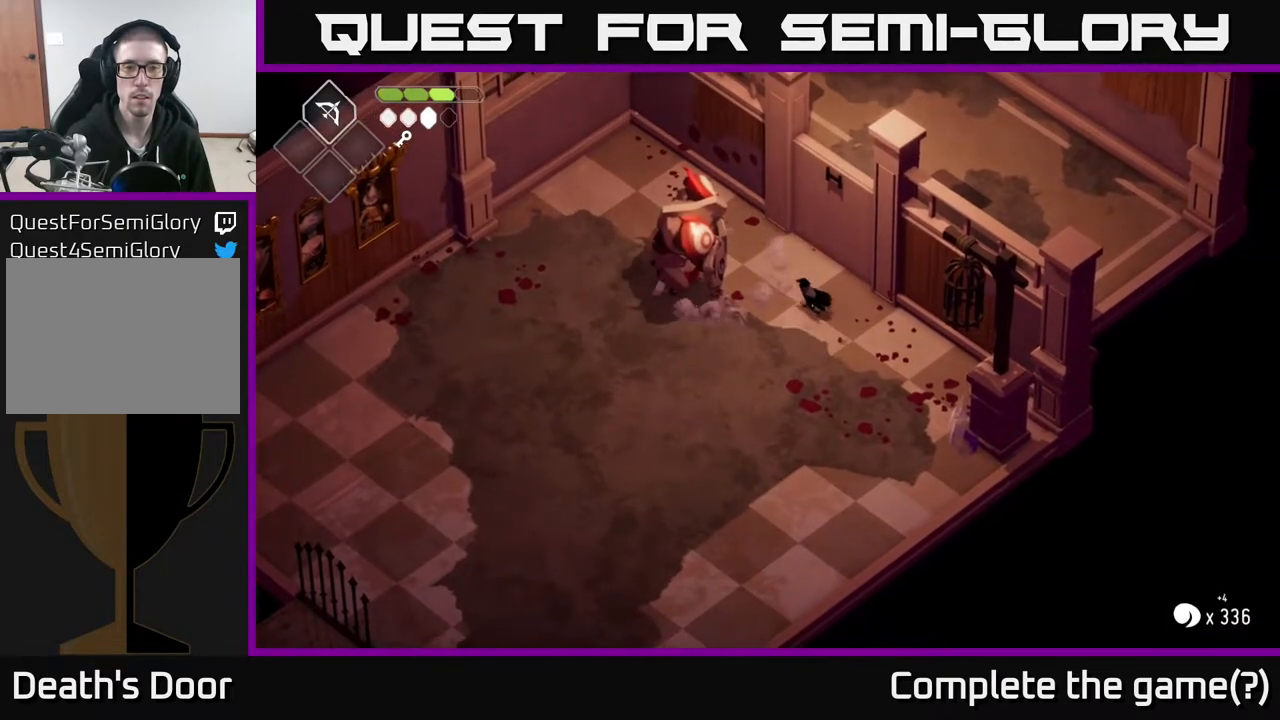
{"buttons": ["X"], "left_stick": "left", "right_stick": "center", "events": [[217, "X", "down"], [283, "left_stick", "left"], [367, "X", "up"], [467, "X", "down"]]}
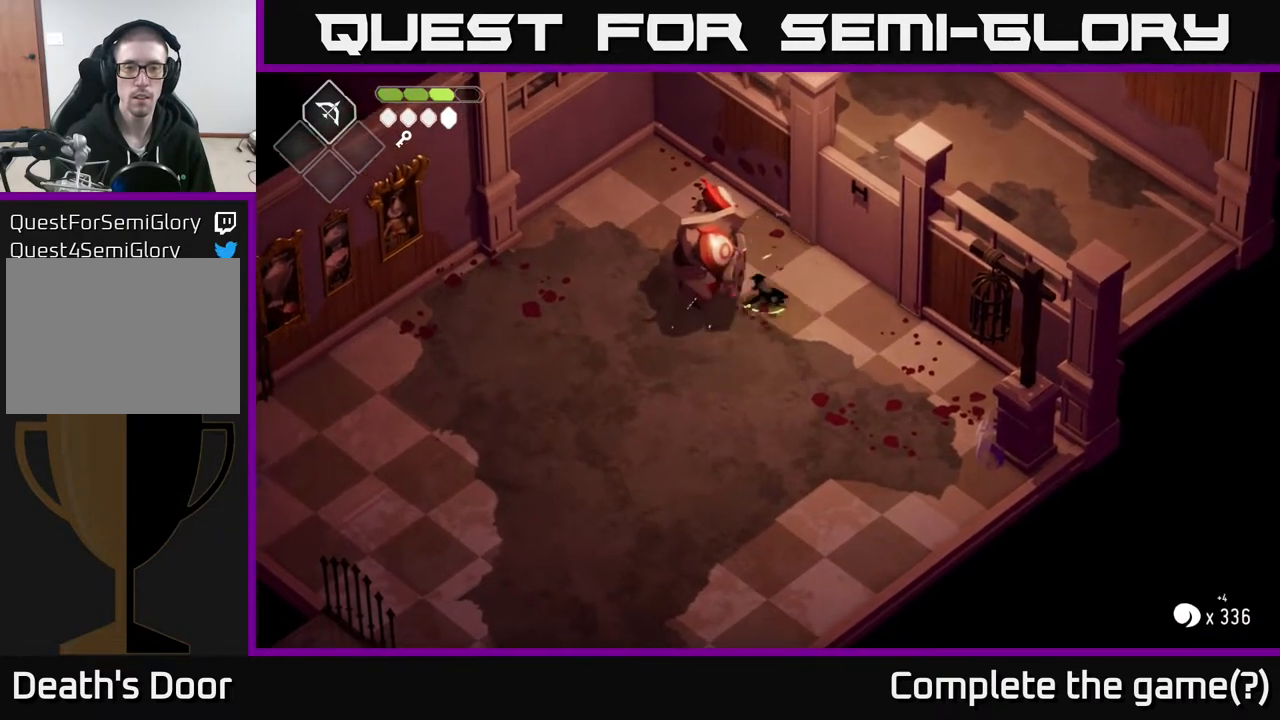
{"buttons": [], "left_stick": "center", "right_stick": "center", "events": [[133, "X", "up"], [133, "left_stick", "center"], [217, "X", "down"], [367, "X", "up"]]}
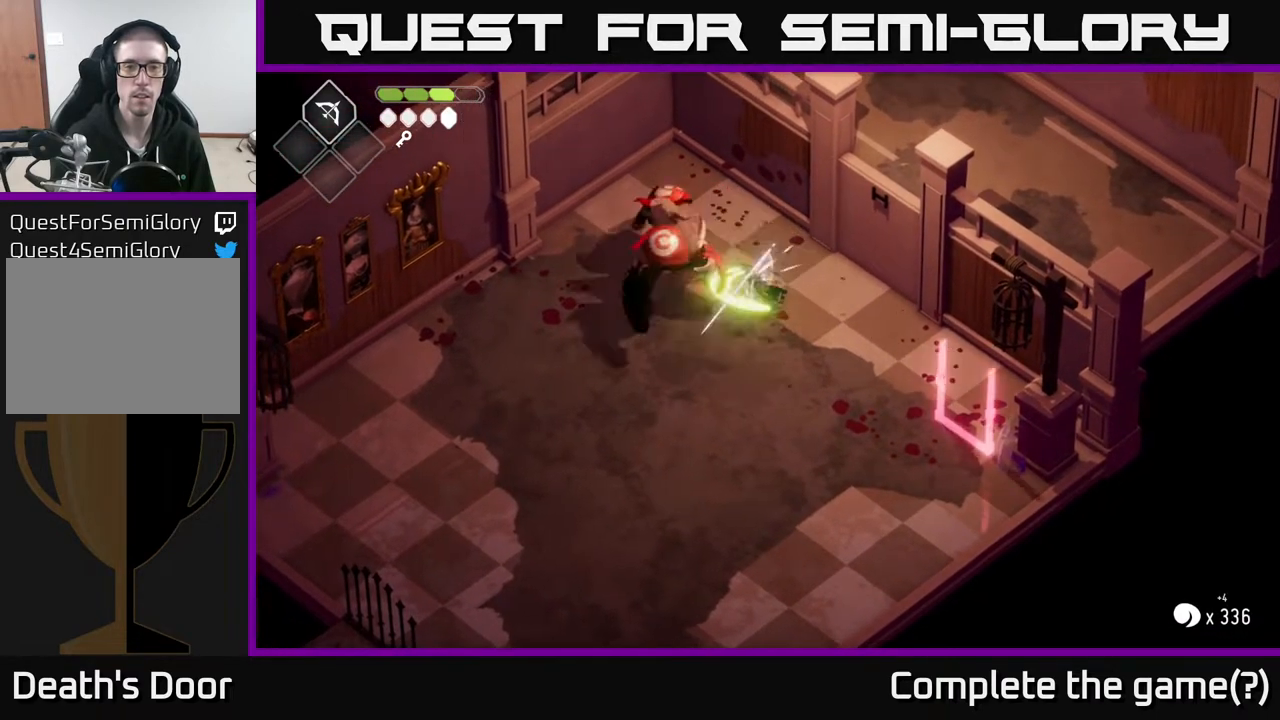
{"buttons": ["X"], "left_stick": "left", "right_stick": "center", "events": [[17, "X", "down"], [167, "X", "up"], [200, "left_stick", "left"], [417, "X", "down"]]}
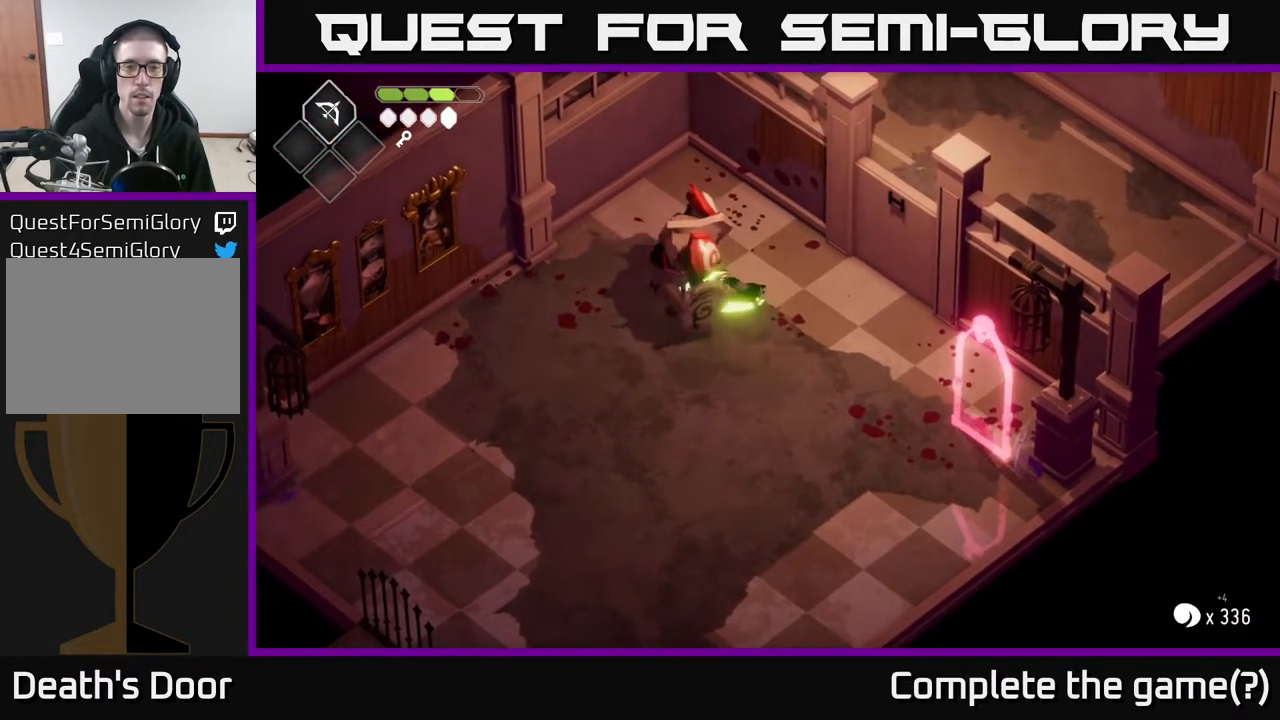
{"buttons": ["X"], "left_stick": "center", "right_stick": "center", "events": [[50, "X", "up"], [83, "left_stick", "center"], [167, "X", "down"], [350, "X", "up"], [467, "X", "down"]]}